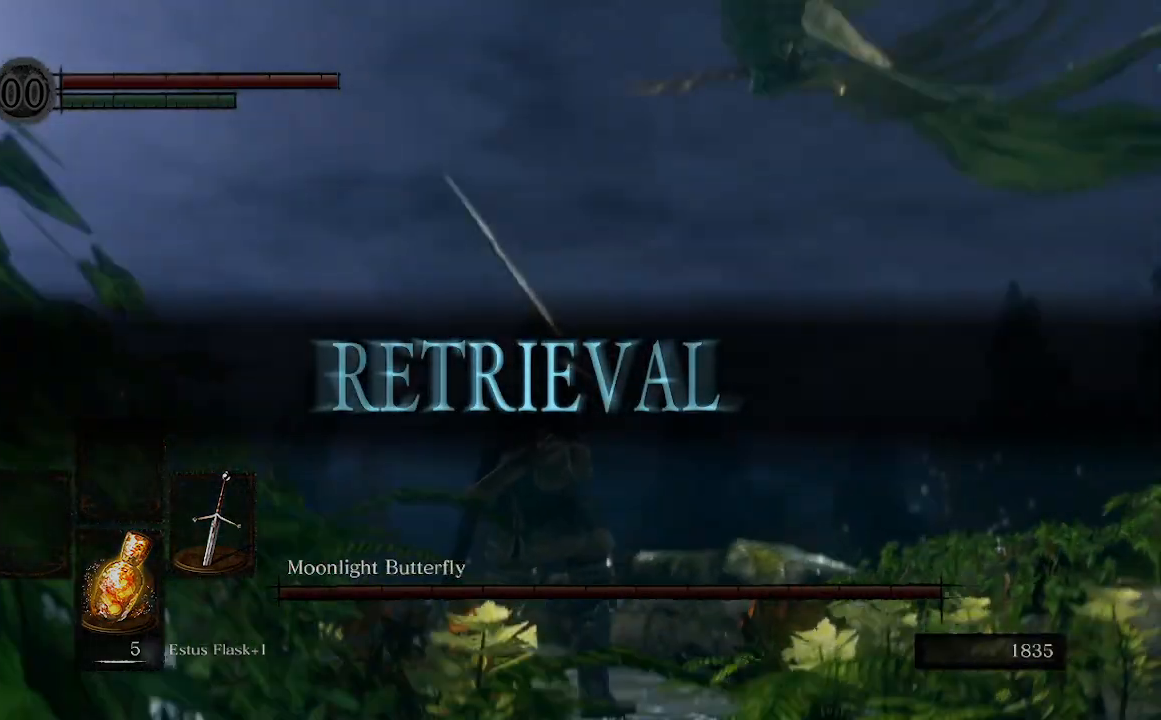
Gameplay with a controller (Xbox layout); each line is a JSON object with the inputs held at the frame after it (dt_ms = milliseconds from this image to that frame). "events" lists button and stick changes between this image and that frame as [ms after this image, input, new state], when the widget could be followed in between. Not read: L3.
{"dt_ms": 500, "buttons": [], "left_stick": "center", "right_stick": "right", "events": [[167, "right_stick", "up-left"], [400, "right_stick", "right"]]}
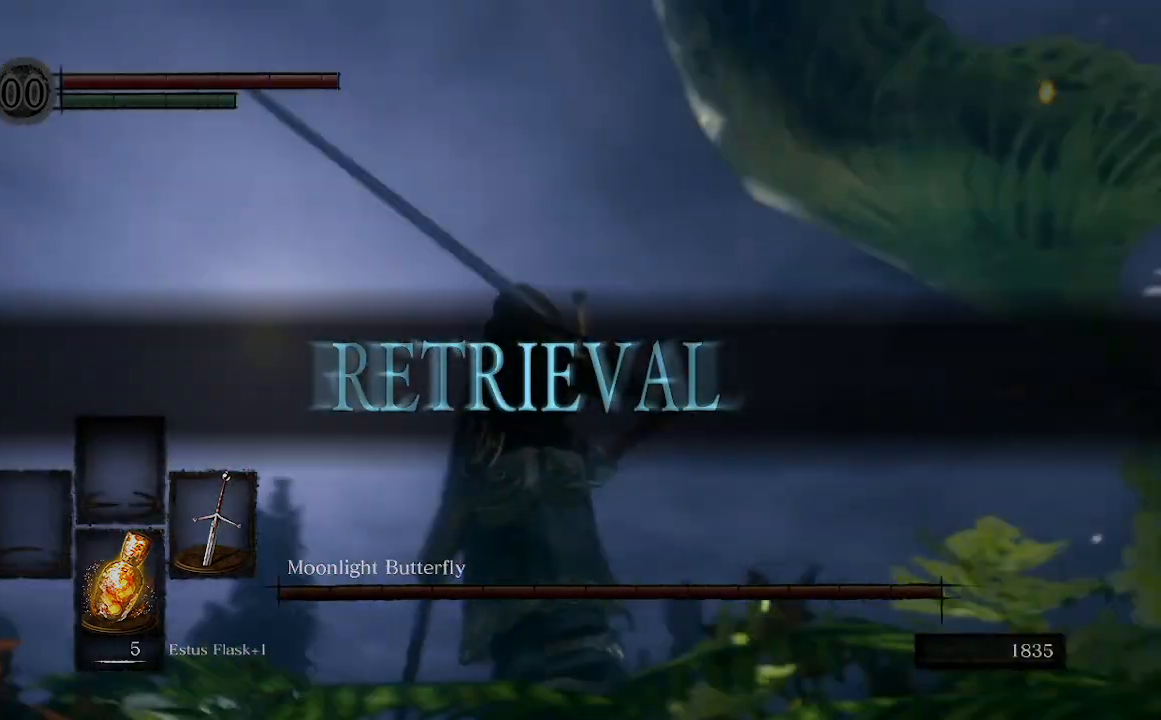
{"dt_ms": 500, "buttons": [], "left_stick": "up", "right_stick": "center", "events": [[133, "right_stick", "center"], [233, "left_stick", "up"]]}
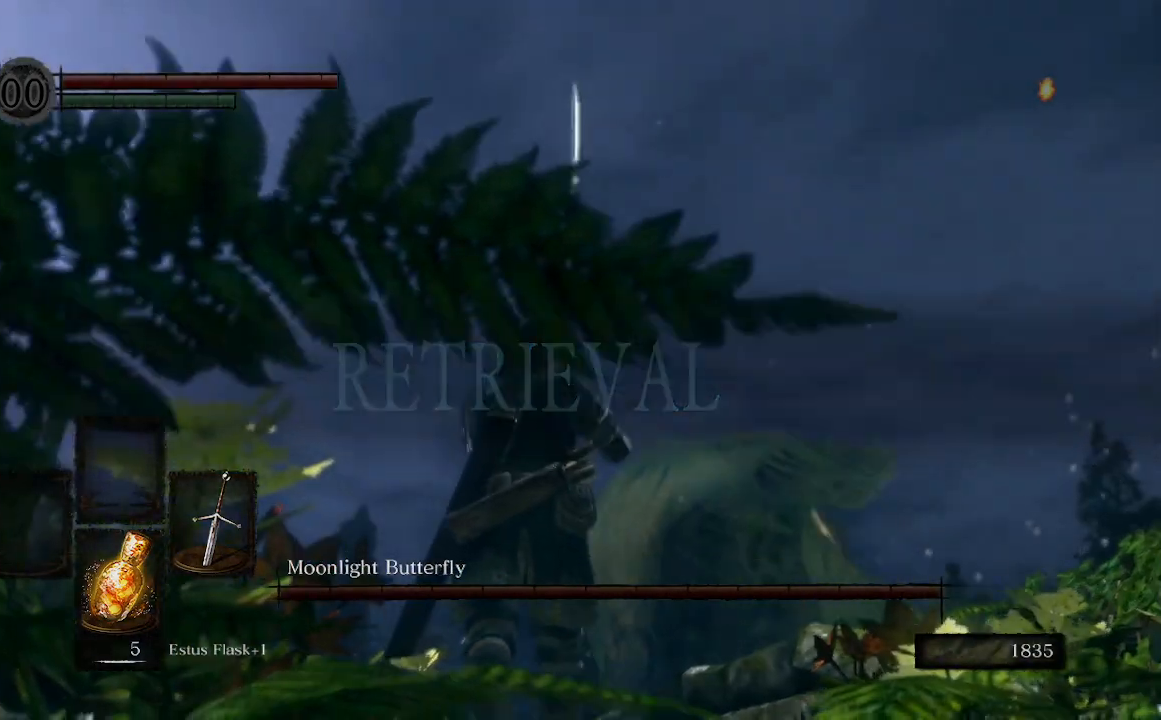
{"dt_ms": 500, "buttons": [], "left_stick": "up-left", "right_stick": "center", "events": [[100, "R3", "down"], [267, "R3", "up"], [467, "left_stick", "up-left"]]}
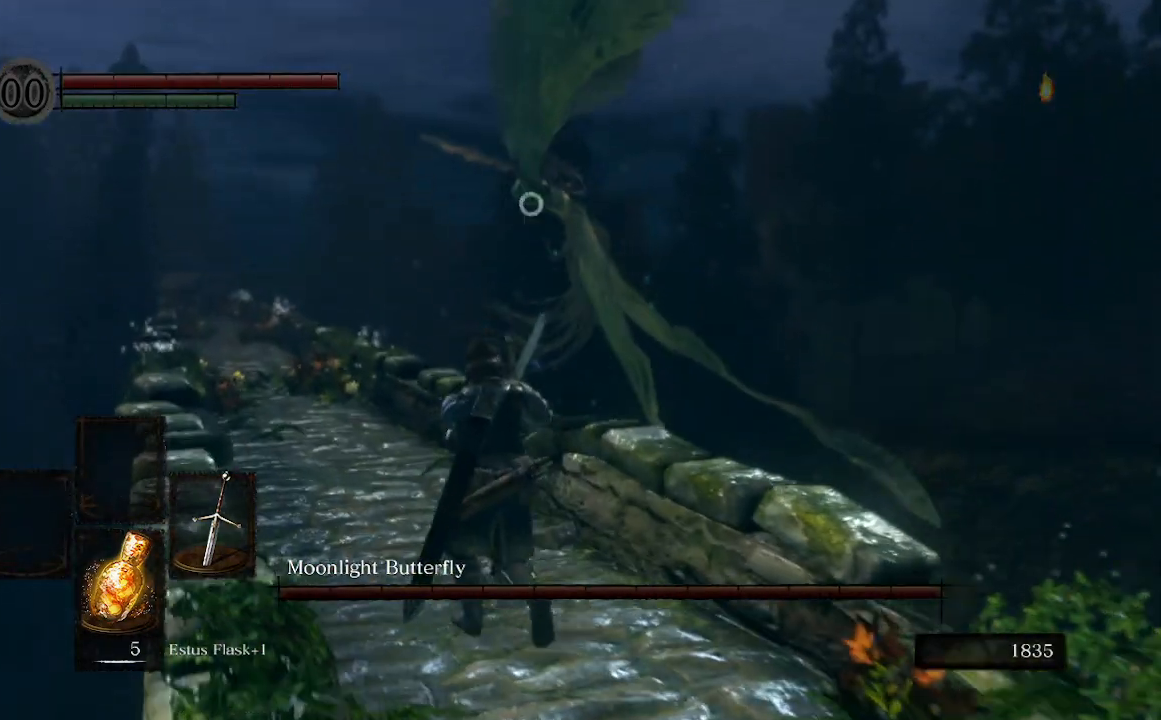
{"dt_ms": 500, "buttons": [], "left_stick": "up-left", "right_stick": "center", "events": []}
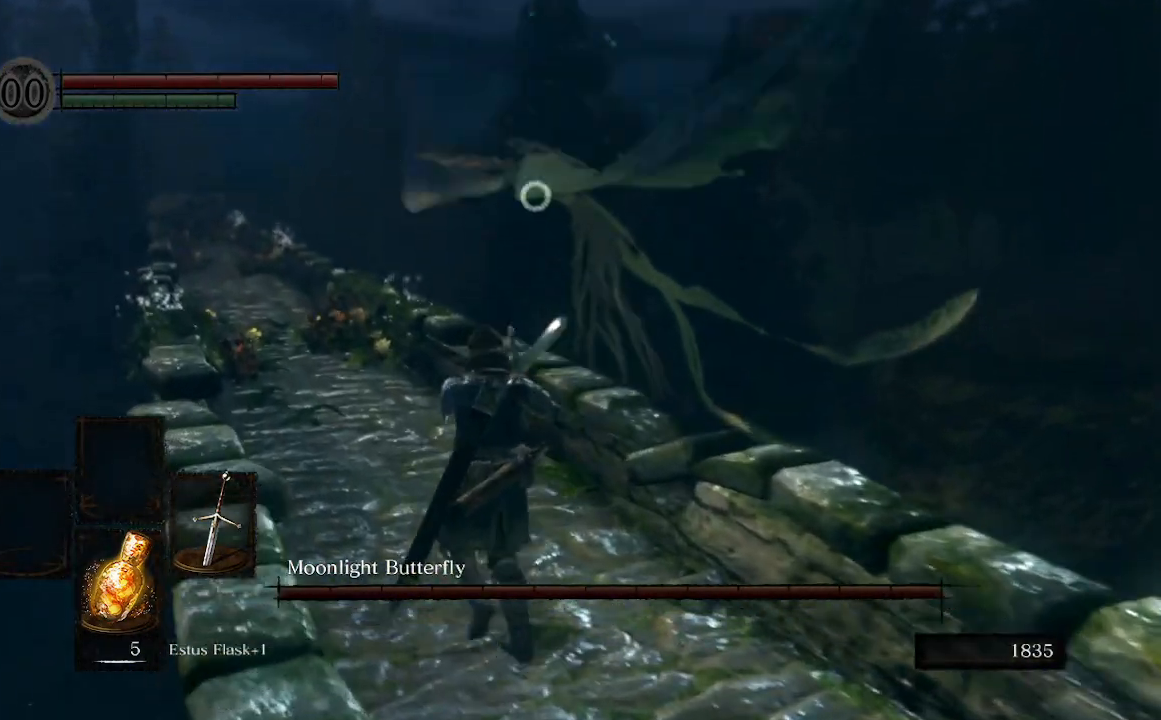
{"dt_ms": 500, "buttons": [], "left_stick": "up-left", "right_stick": "center", "events": []}
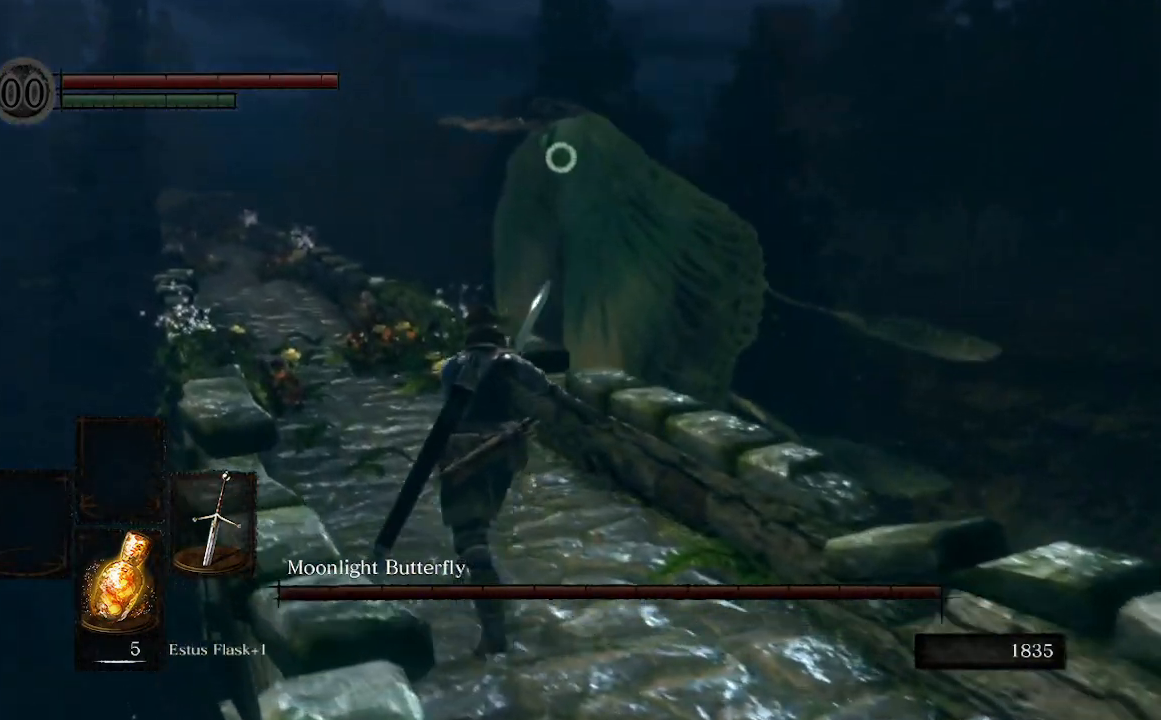
{"dt_ms": 500, "buttons": [], "left_stick": "up-left", "right_stick": "center", "events": []}
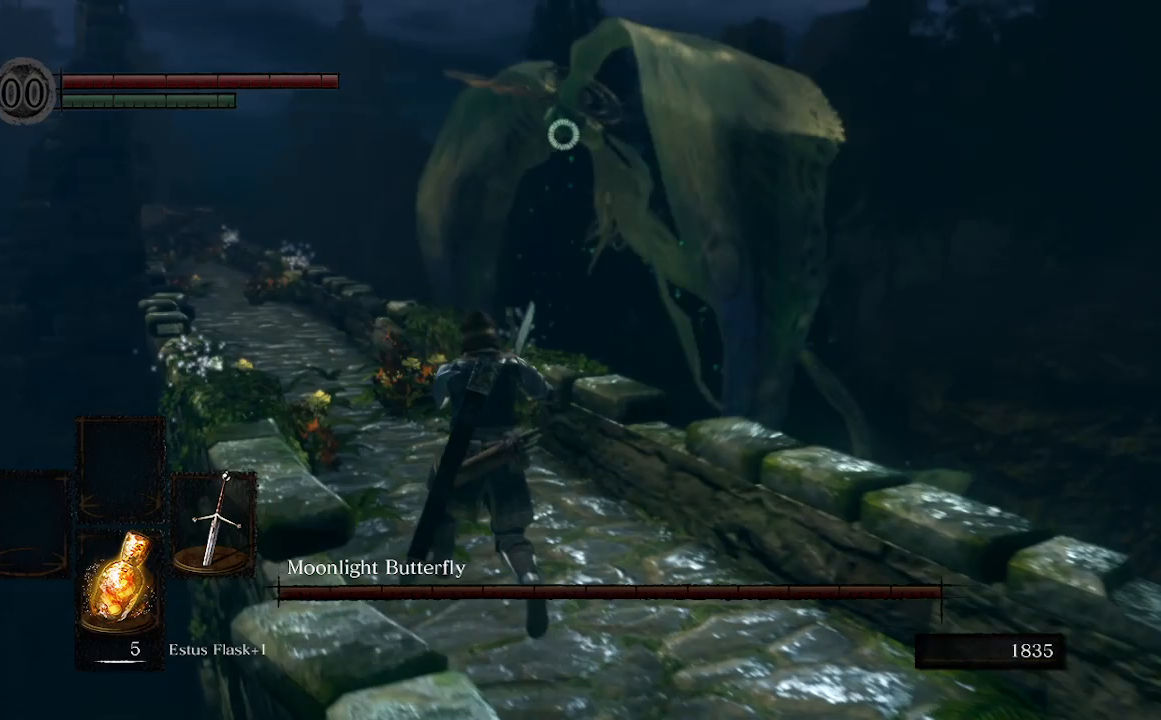
{"dt_ms": 500, "buttons": [], "left_stick": "up-left", "right_stick": "center", "events": []}
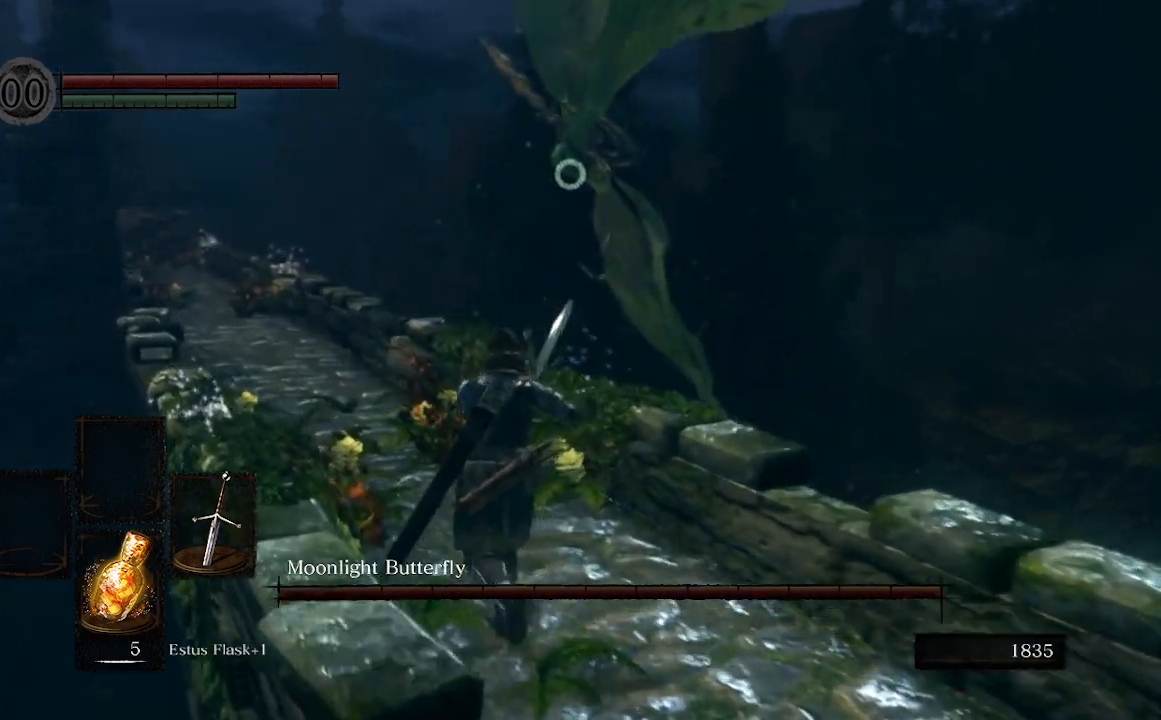
{"dt_ms": 500, "buttons": [], "left_stick": "up-left", "right_stick": "center", "events": []}
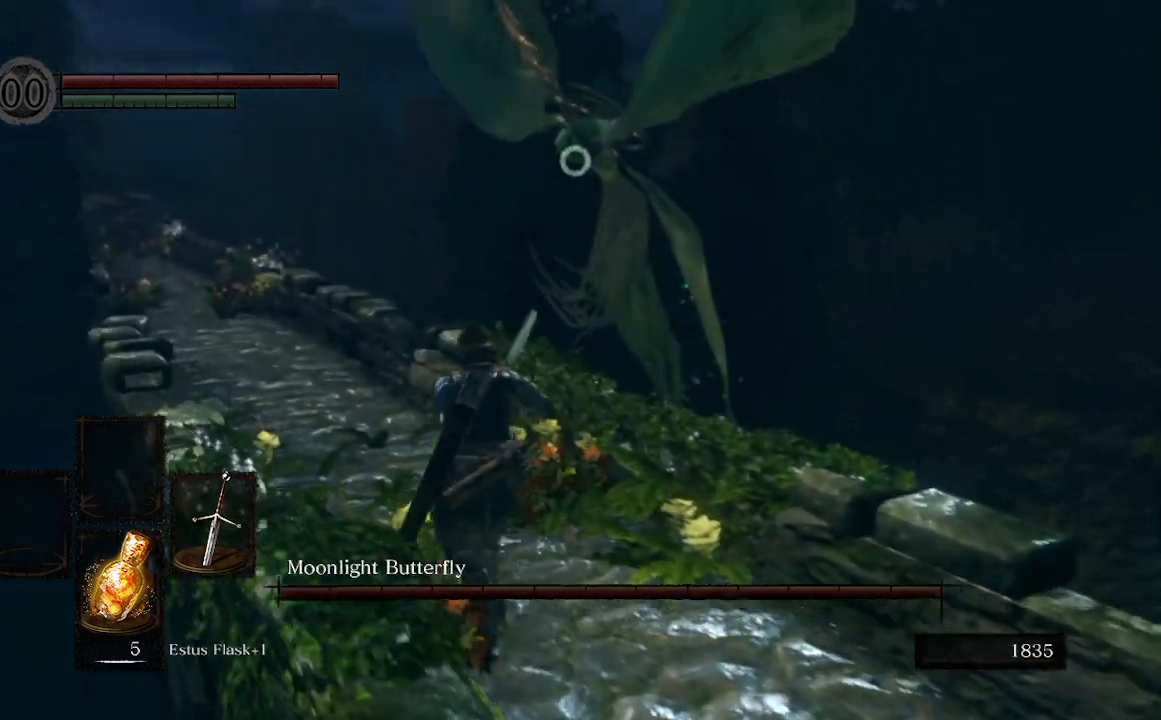
{"dt_ms": 500, "buttons": [], "left_stick": "up-left", "right_stick": "center", "events": []}
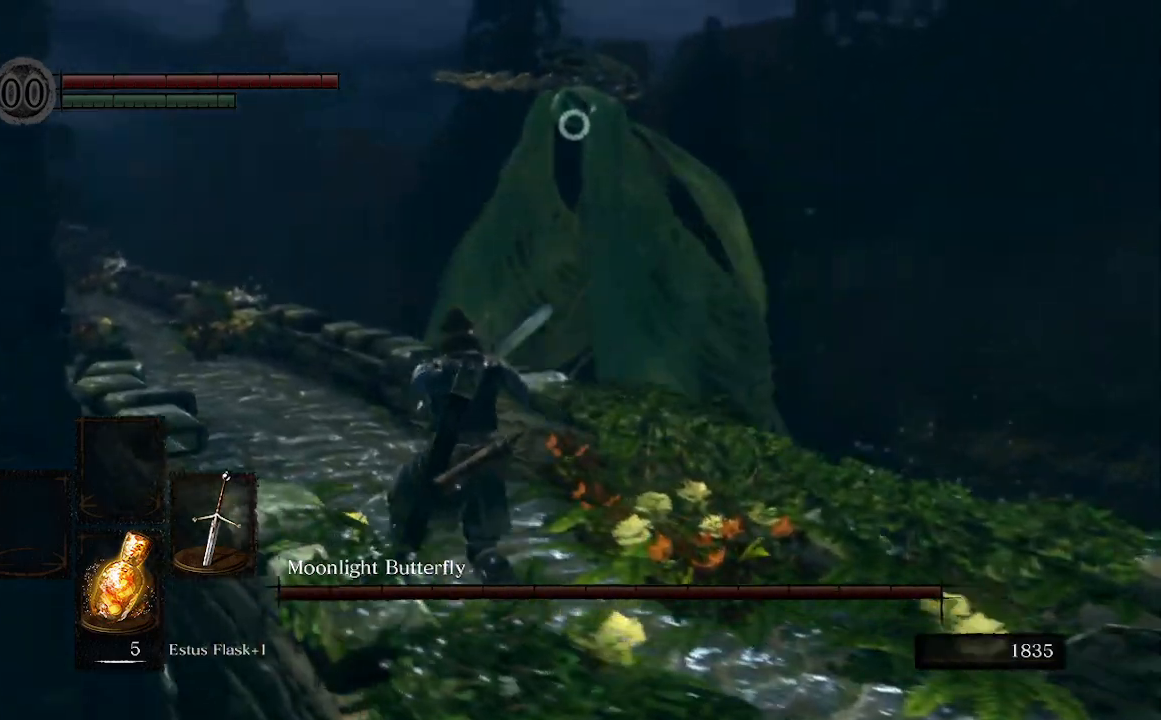
{"dt_ms": 500, "buttons": [], "left_stick": "up-left", "right_stick": "center", "events": []}
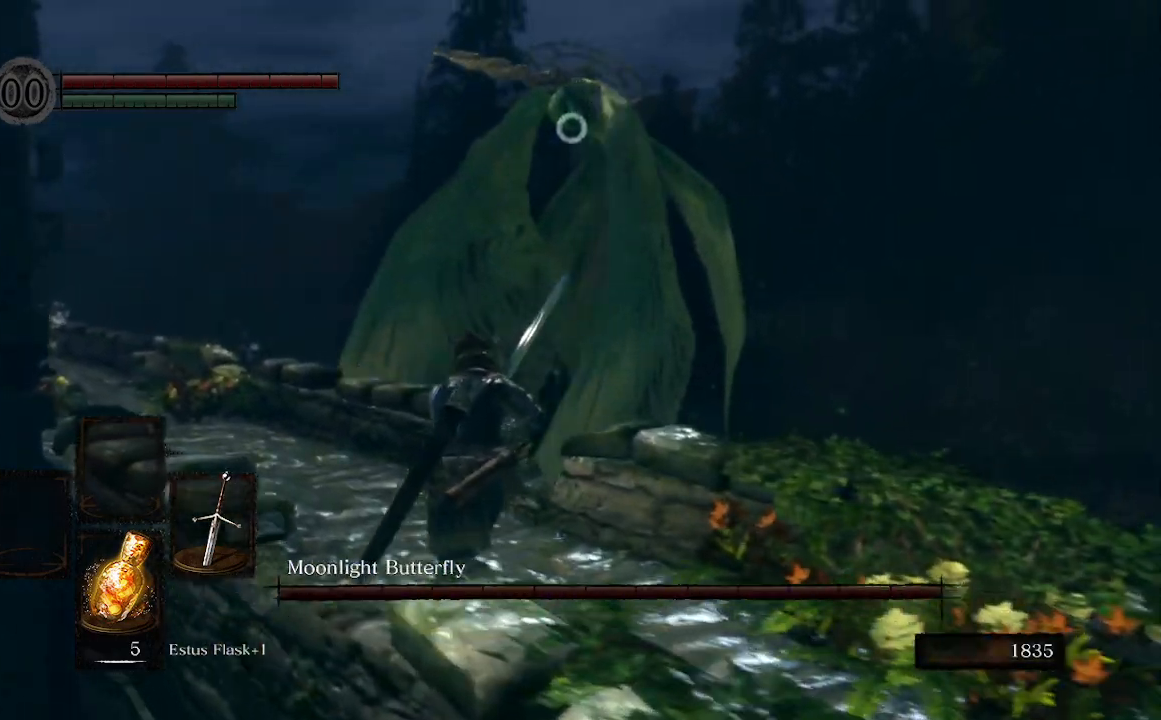
{"dt_ms": 500, "buttons": [], "left_stick": "up-left", "right_stick": "center", "events": []}
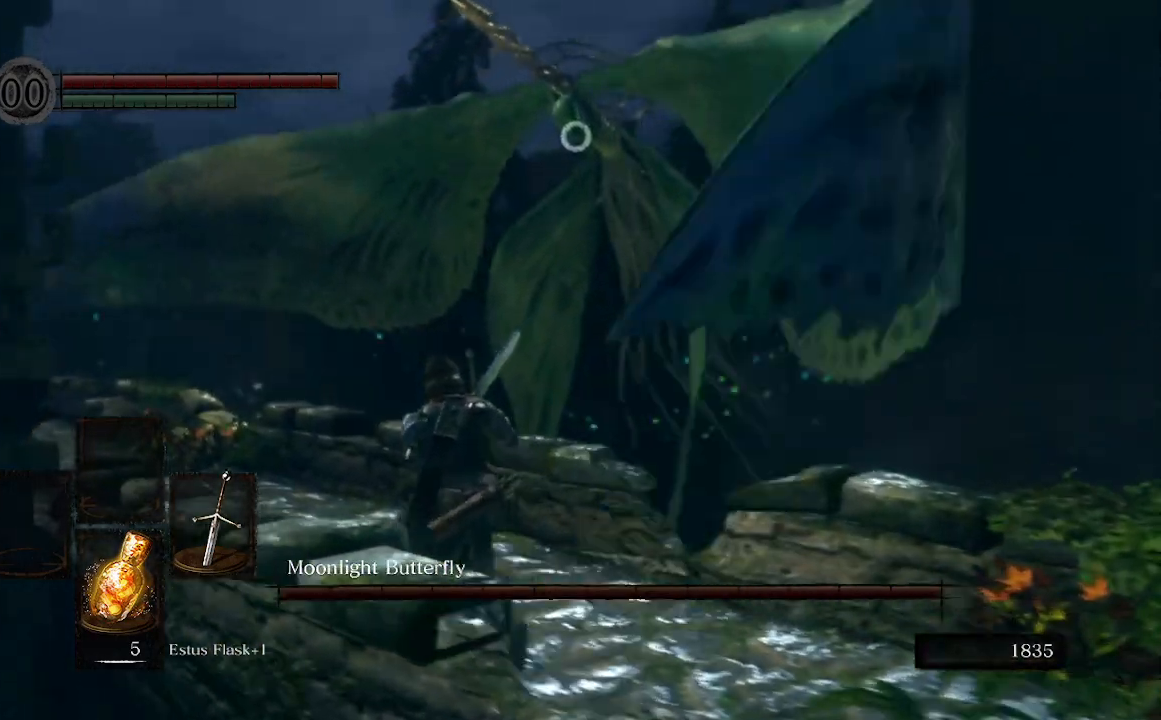
{"dt_ms": 500, "buttons": [], "left_stick": "down-right", "right_stick": "center", "events": [[300, "left_stick", "center"], [433, "left_stick", "down-right"]]}
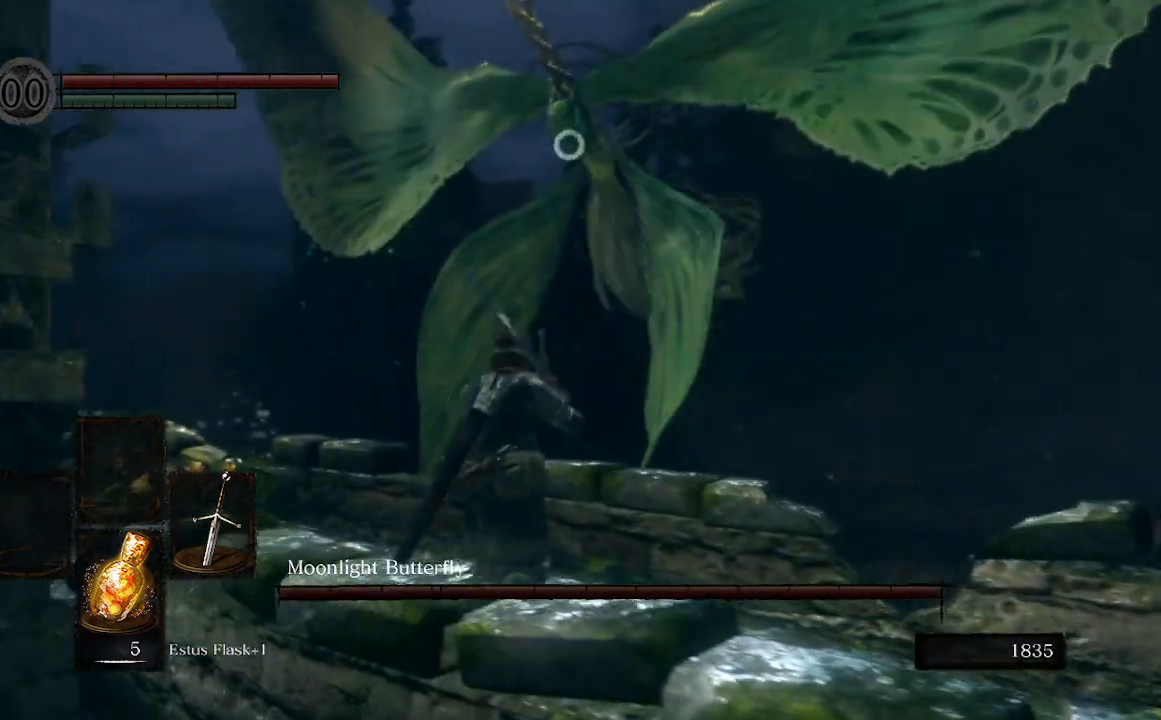
{"dt_ms": 1000, "buttons": [], "left_stick": "down-right", "right_stick": "center"}
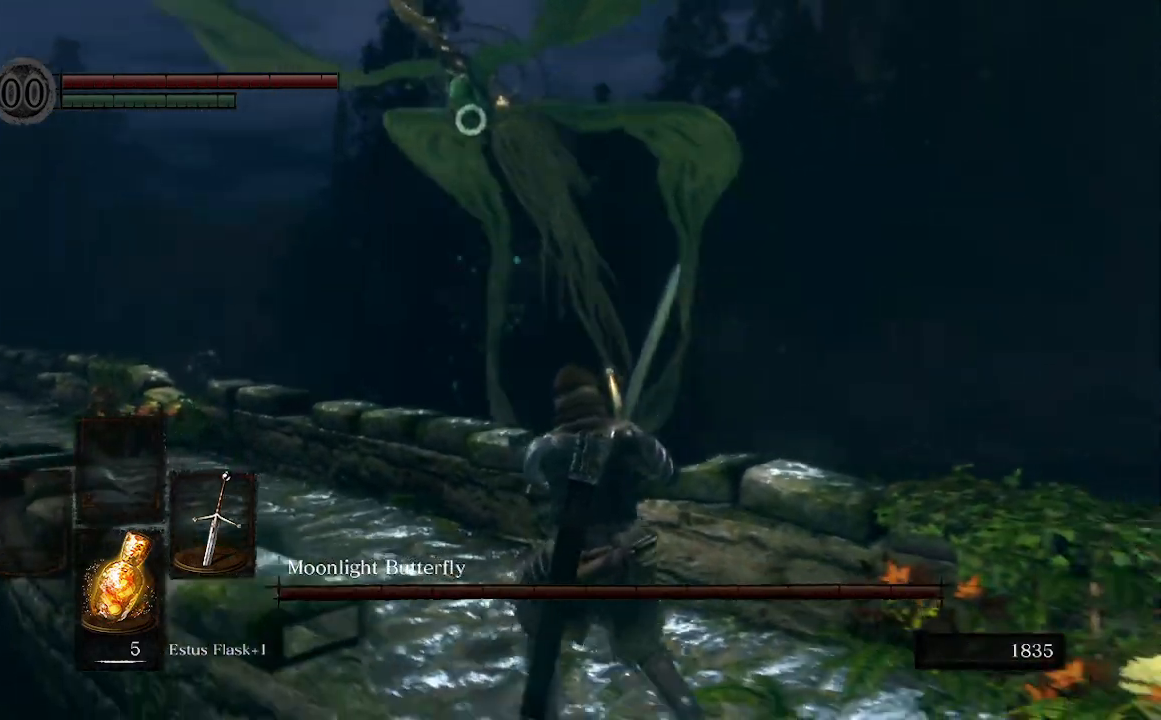
{"dt_ms": 500, "buttons": [], "left_stick": "down-right", "right_stick": "center", "events": []}
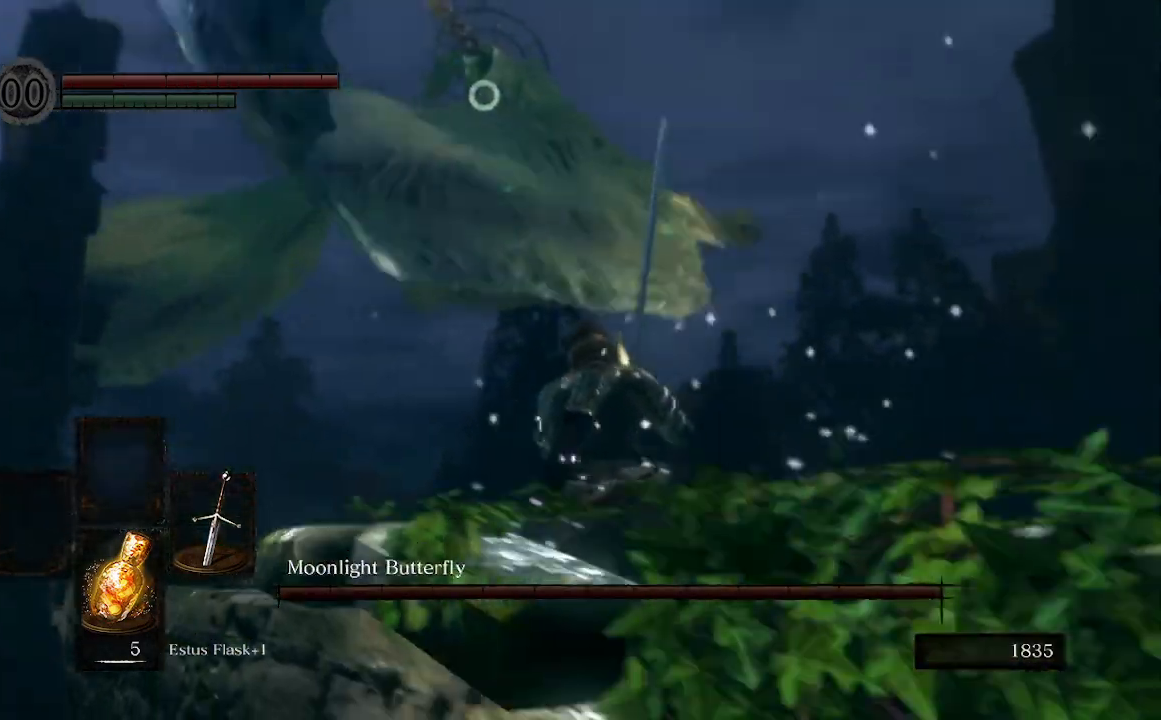
{"dt_ms": 500, "buttons": [], "left_stick": "center", "right_stick": "center", "events": [[500, "left_stick", "center"]]}
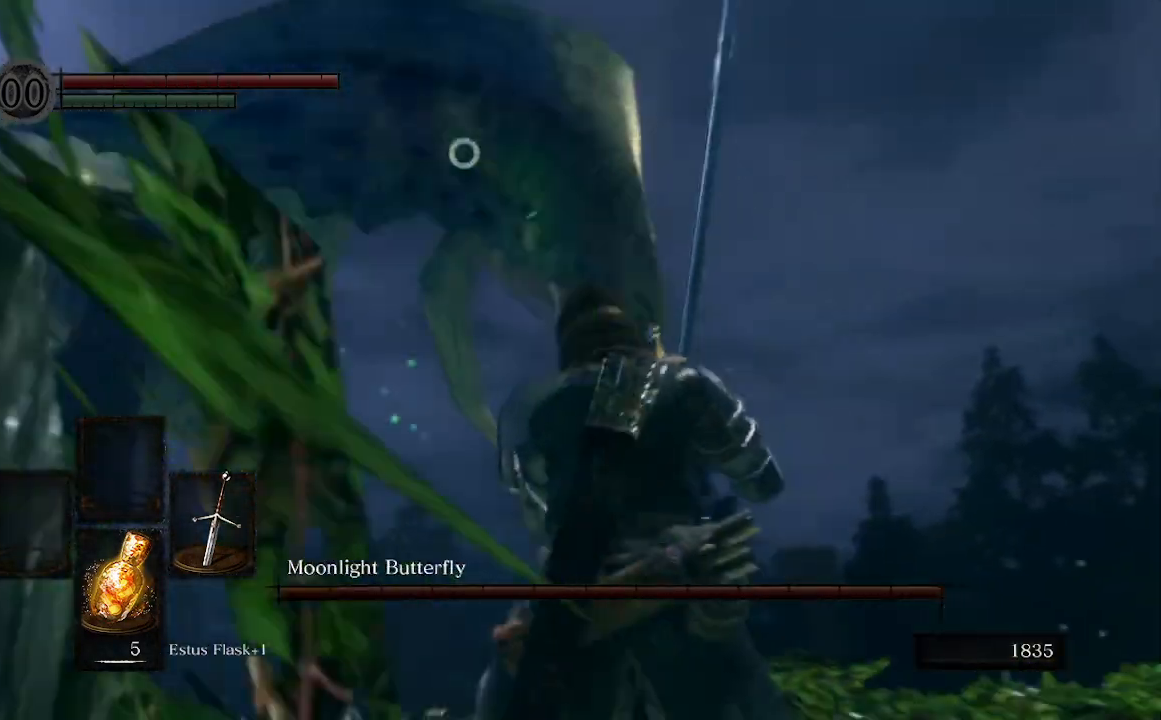
{"dt_ms": 500, "buttons": [], "left_stick": "up", "right_stick": "center", "events": [[400, "left_stick", "up-right"], [467, "left_stick", "up"]]}
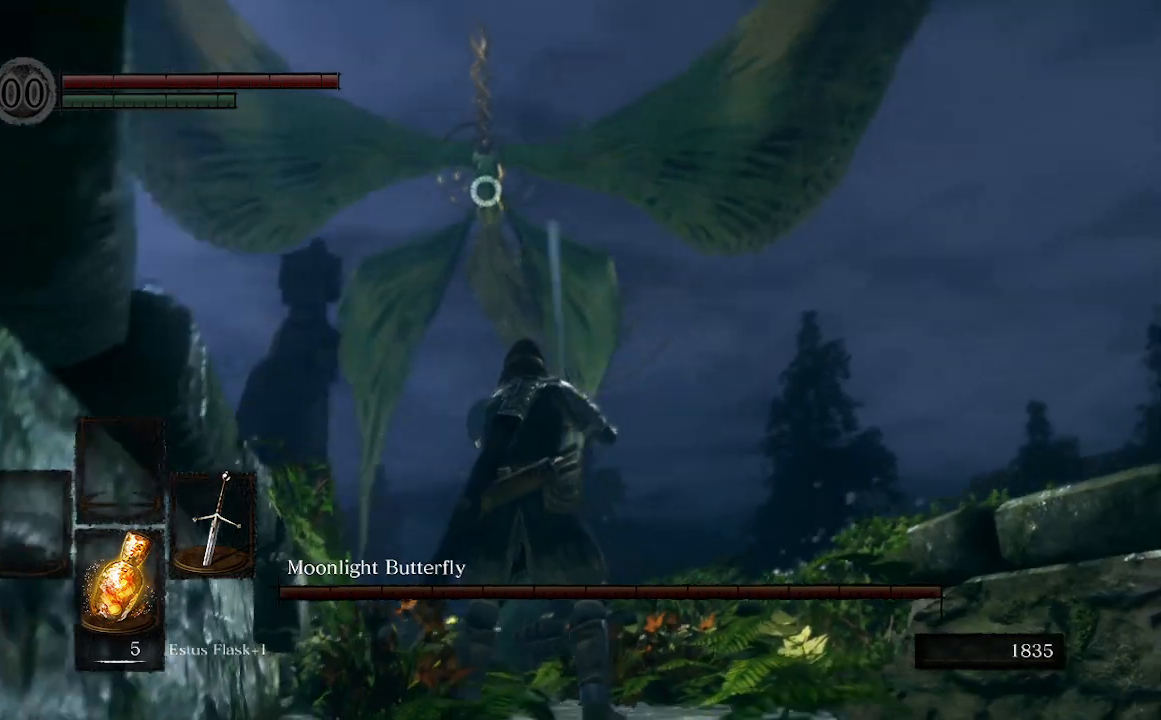
{"dt_ms": 500, "buttons": [], "left_stick": "up", "right_stick": "center", "events": []}
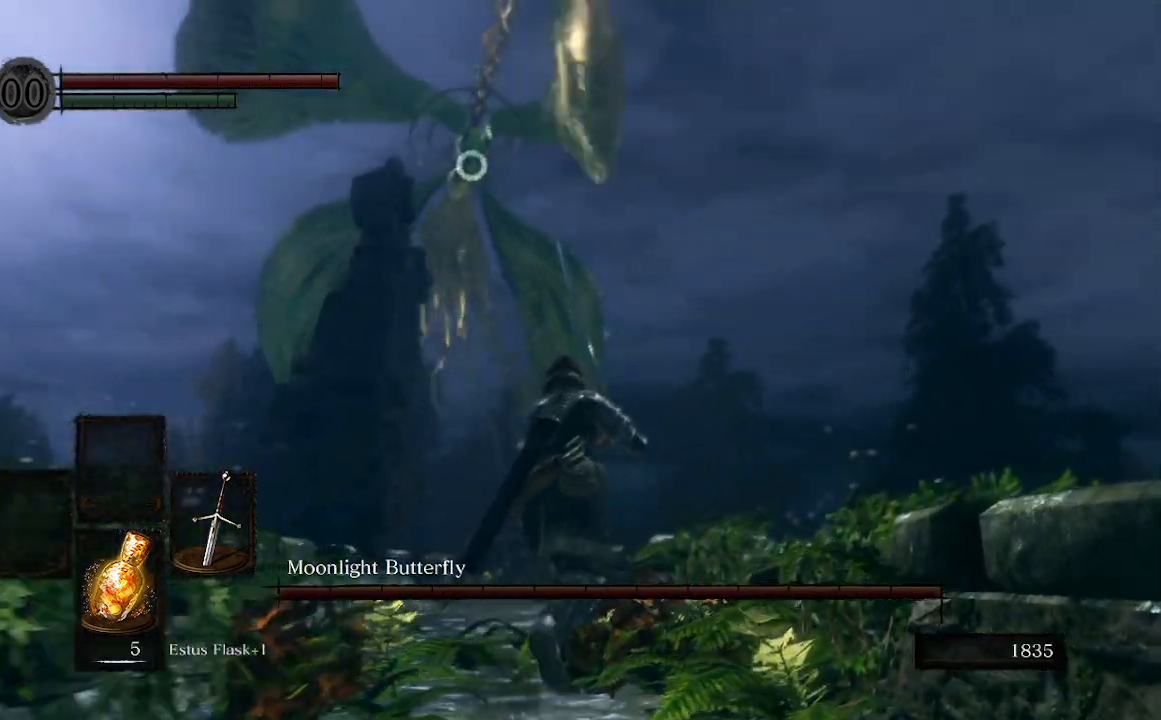
{"dt_ms": 500, "buttons": [], "left_stick": "up-right", "right_stick": "center", "events": [[100, "left_stick", "up-right"]]}
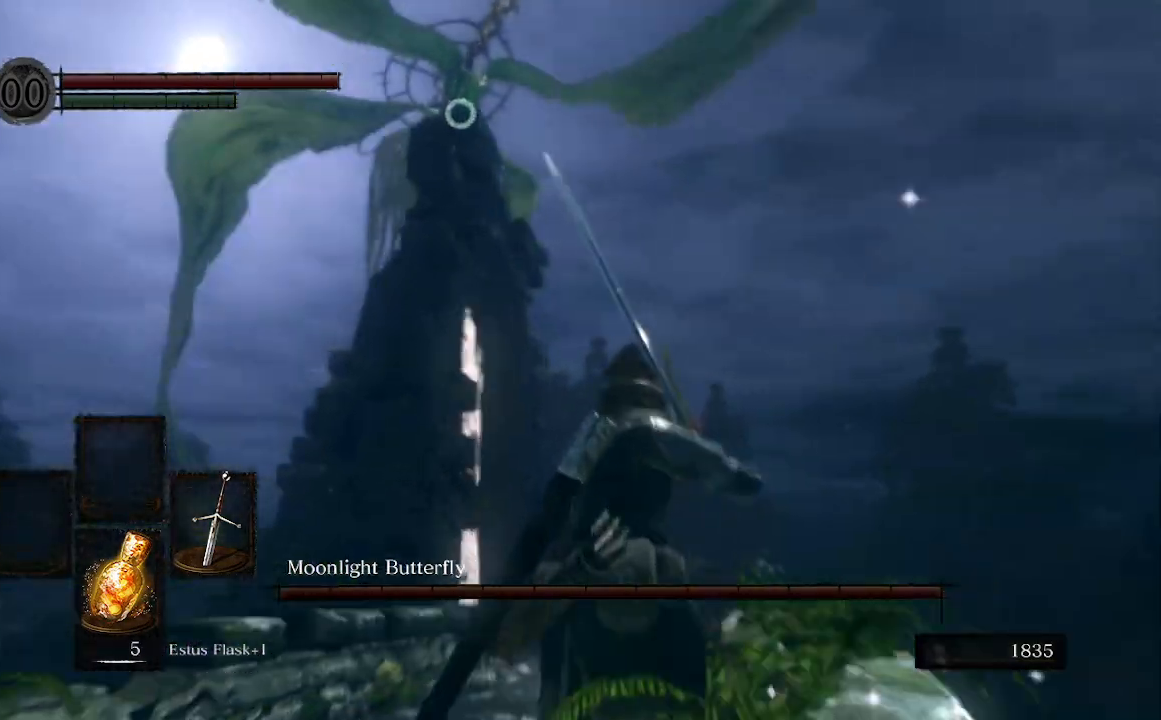
{"dt_ms": 500, "buttons": [], "left_stick": "up-right", "right_stick": "center"}
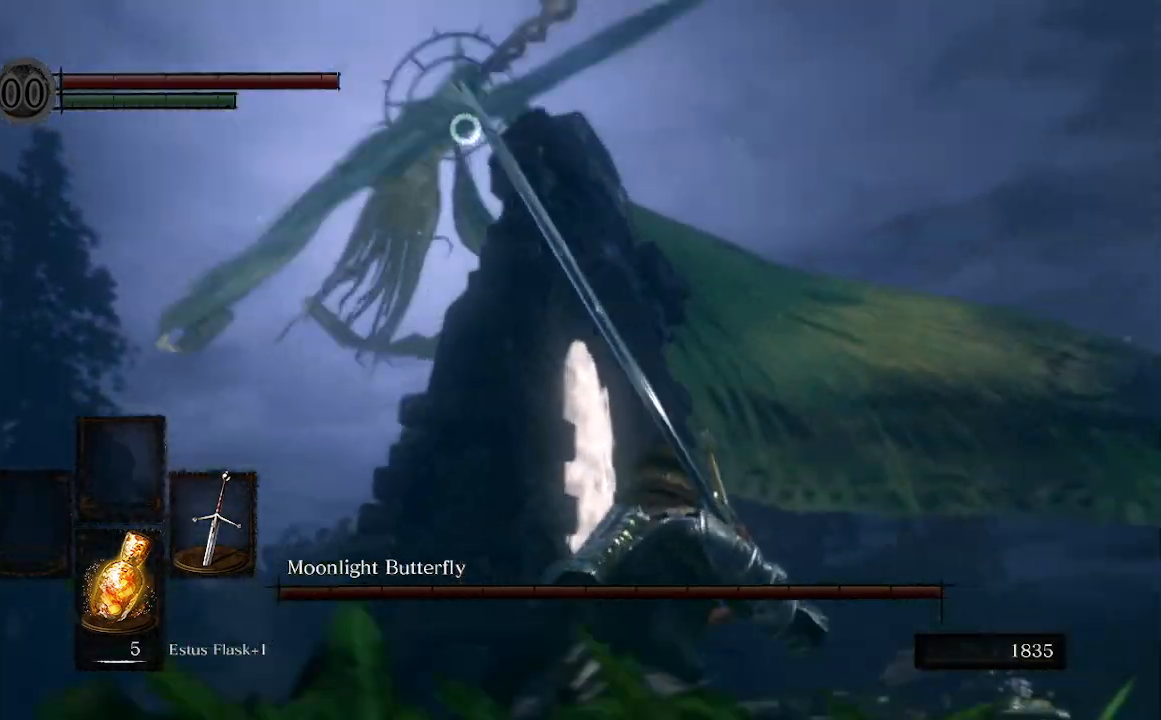
{"dt_ms": 500, "buttons": [], "left_stick": "up-right", "right_stick": "center", "events": []}
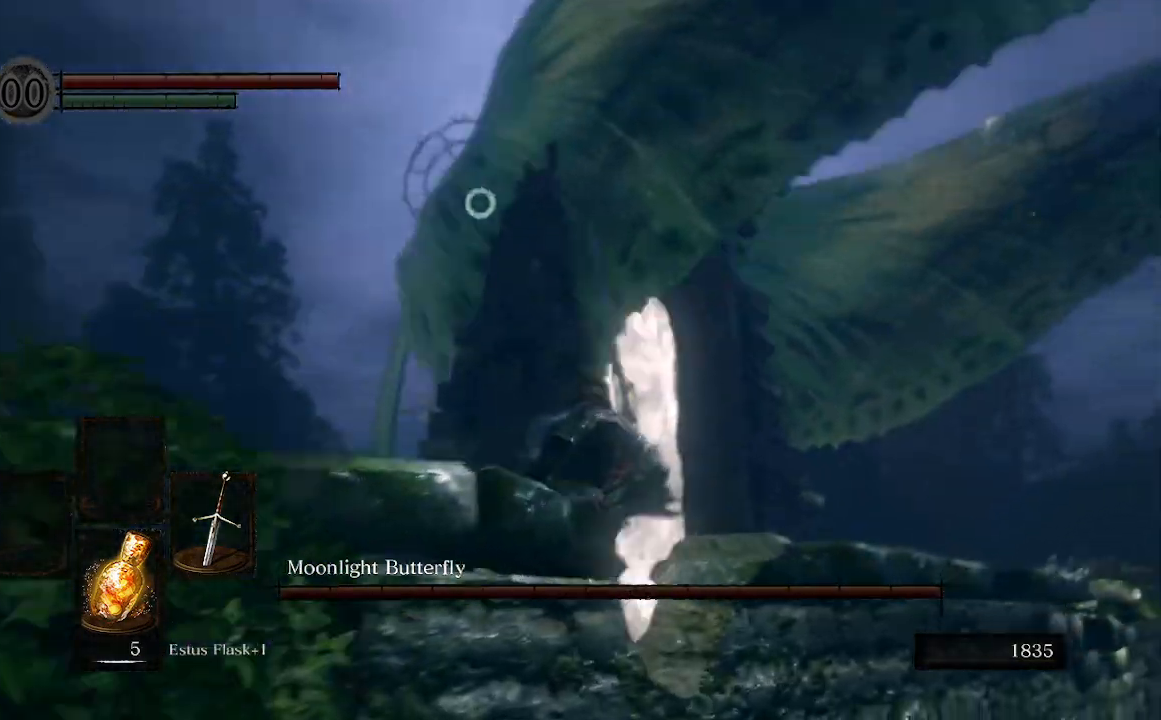
{"dt_ms": 500, "buttons": [], "left_stick": "left", "right_stick": "center", "events": [[67, "left_stick", "center"], [133, "left_stick", "left"]]}
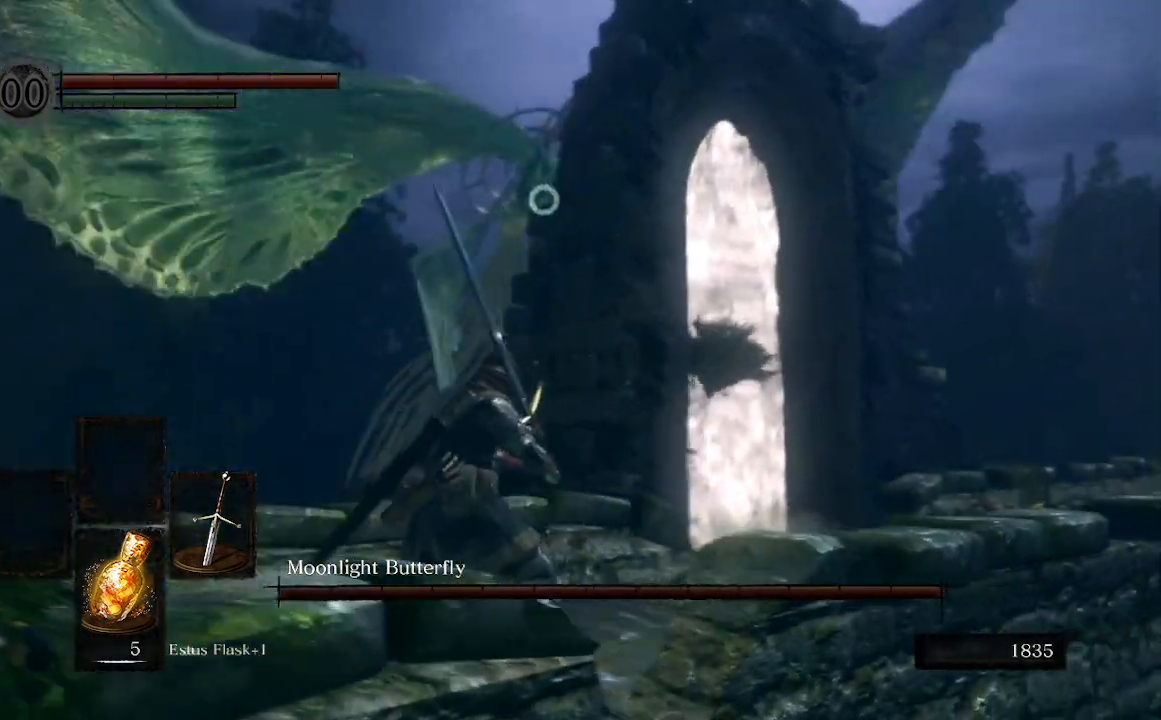
{"dt_ms": 500, "buttons": [], "left_stick": "left", "right_stick": "center", "events": []}
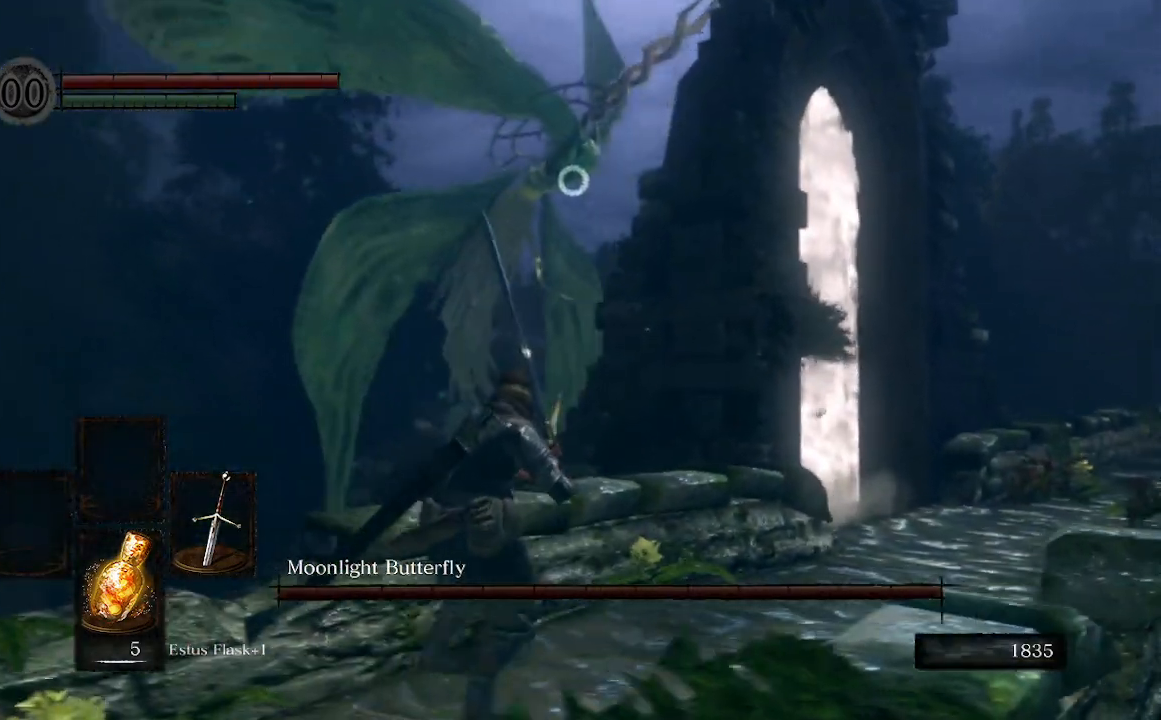
{"dt_ms": 500, "buttons": [], "left_stick": "down-left", "right_stick": "center", "events": [[200, "left_stick", "down-left"]]}
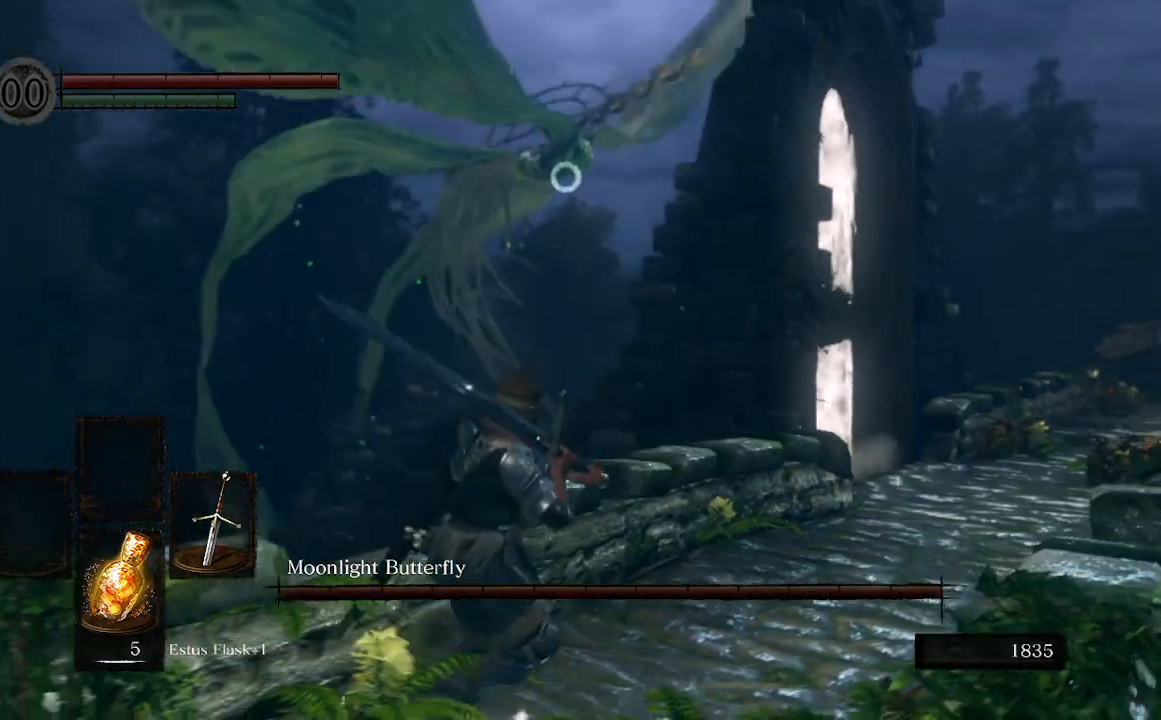
{"dt_ms": 500, "buttons": [], "left_stick": "down-left", "right_stick": "center", "events": []}
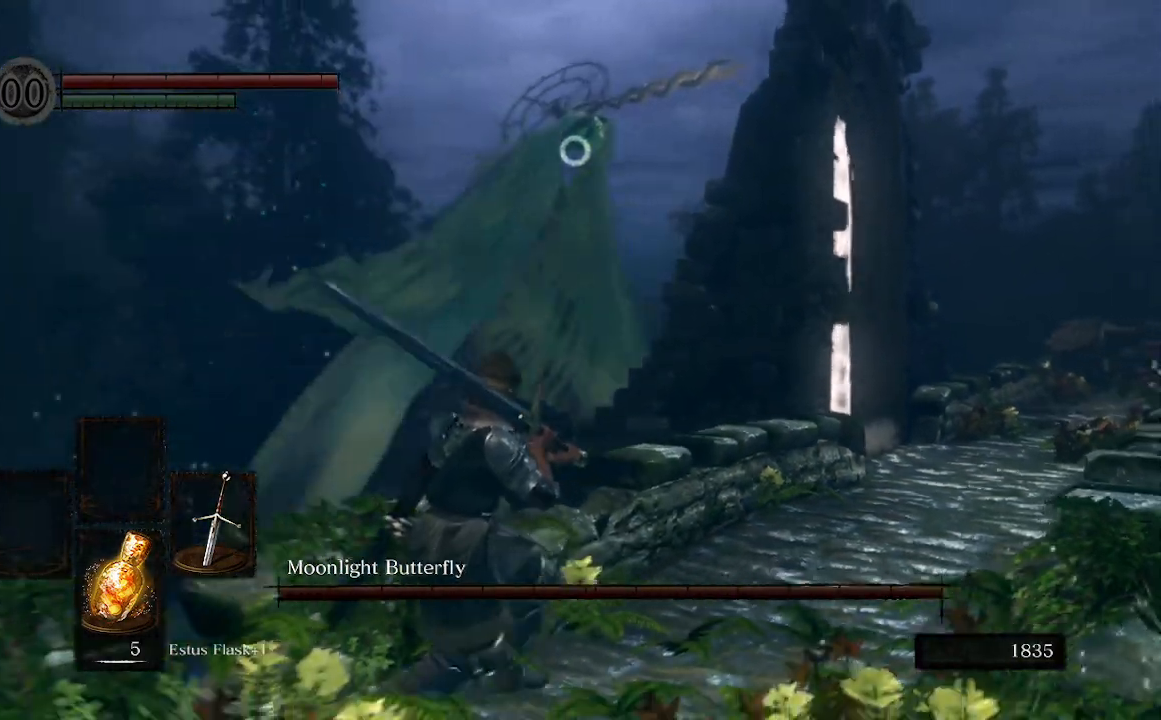
{"dt_ms": 500, "buttons": [], "left_stick": "down-left", "right_stick": "center", "events": []}
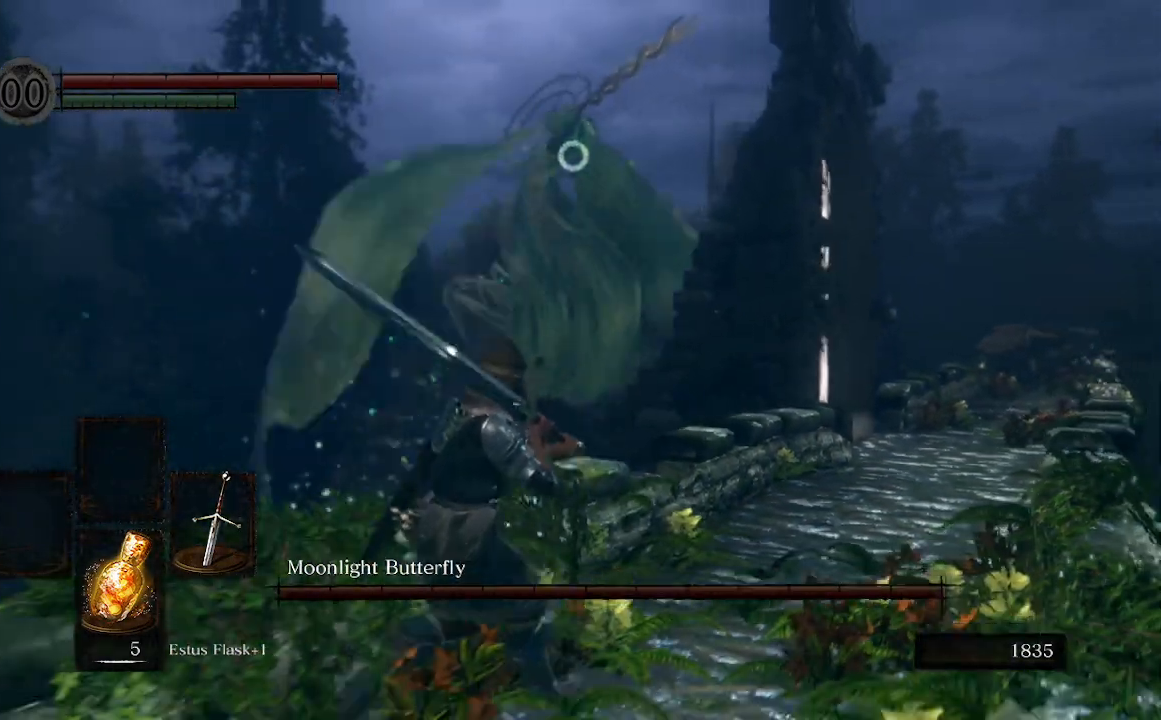
{"dt_ms": 500, "buttons": [], "left_stick": "down-left", "right_stick": "center", "events": []}
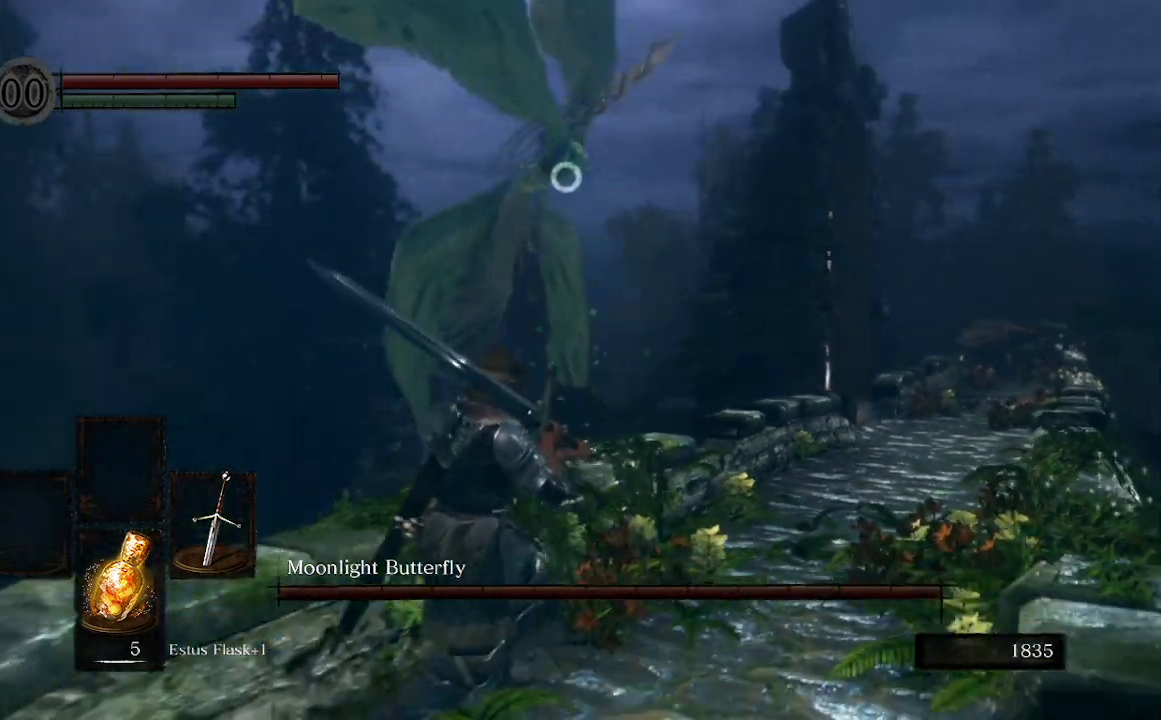
{"dt_ms": 500, "buttons": [], "left_stick": "down-left", "right_stick": "center", "events": []}
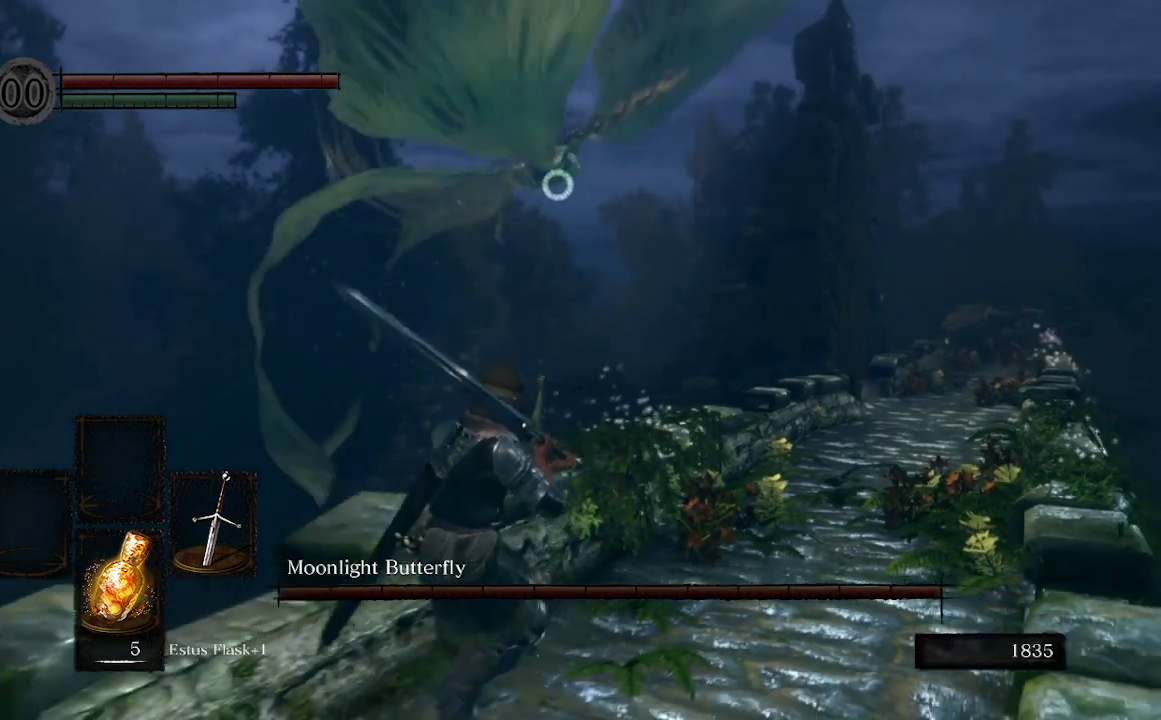
{"dt_ms": 500, "buttons": [], "left_stick": "down-left", "right_stick": "center", "events": []}
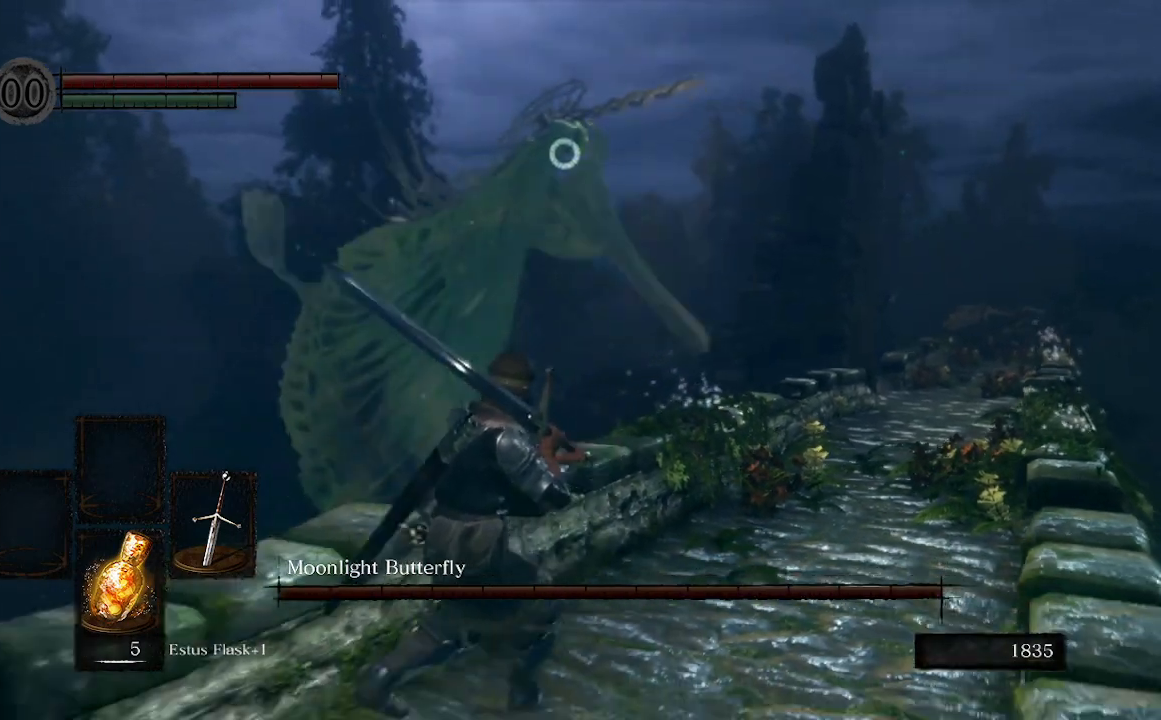
{"dt_ms": 500, "buttons": [], "left_stick": "down-left", "right_stick": "center", "events": []}
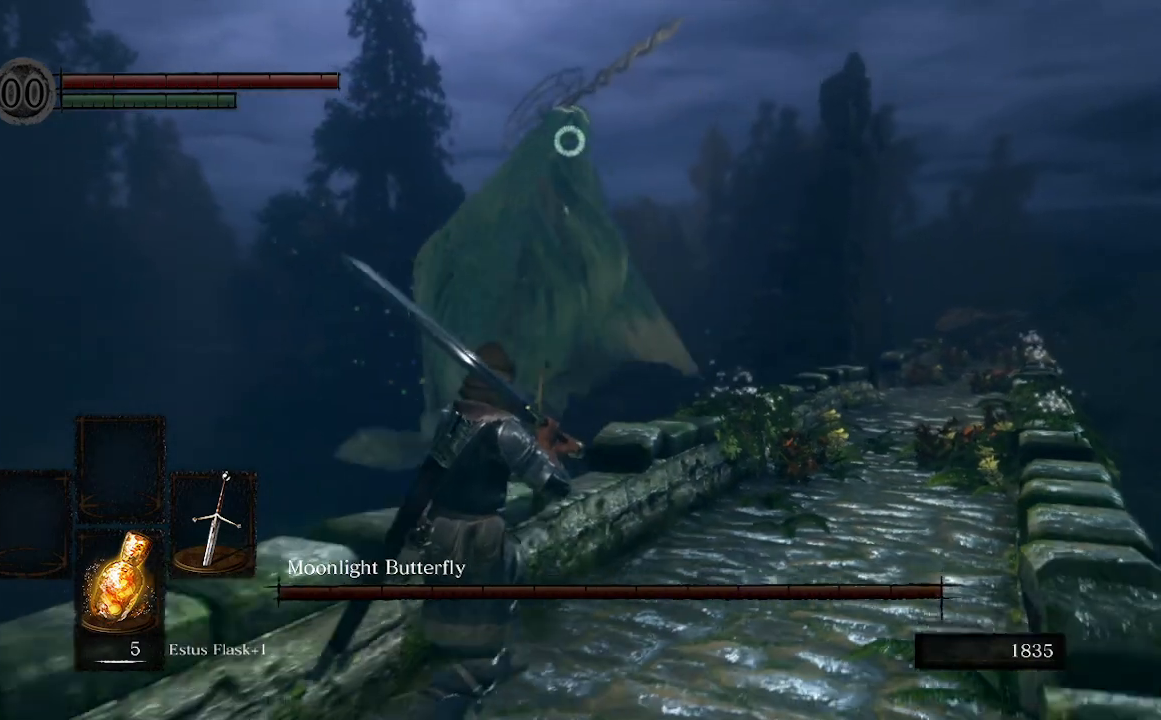
{"dt_ms": 500, "buttons": [], "left_stick": "down-left", "right_stick": "center", "events": []}